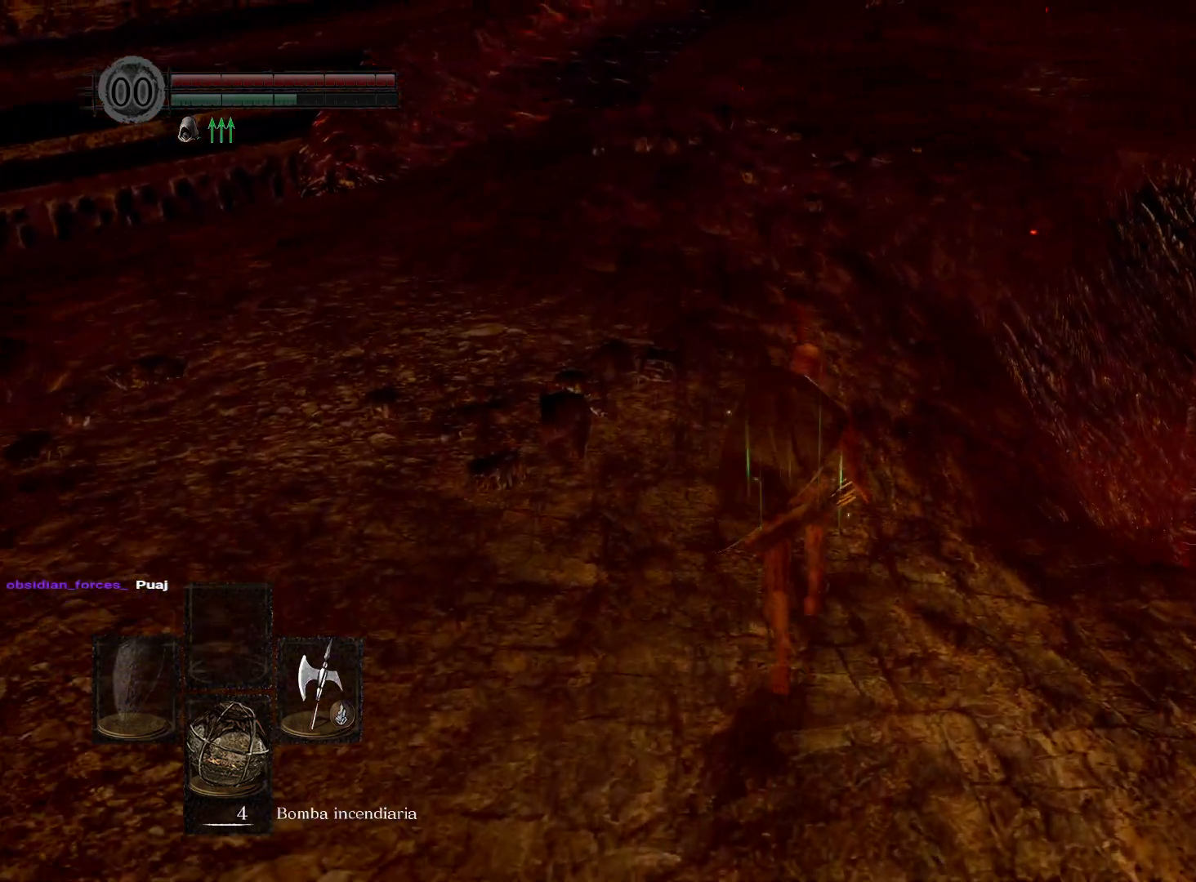
Gameplay with a controller (Xbox layout); each line is a JSON object with the inputs held at the frame after it. "events" lists button and stick changes between this image and that frame as [ms after this image, input, new state], when the widget could be followed in between.
{"buttons": [], "left_stick": "up", "right_stick": "down-right", "events": [[367, "right_stick", "down-right"]]}
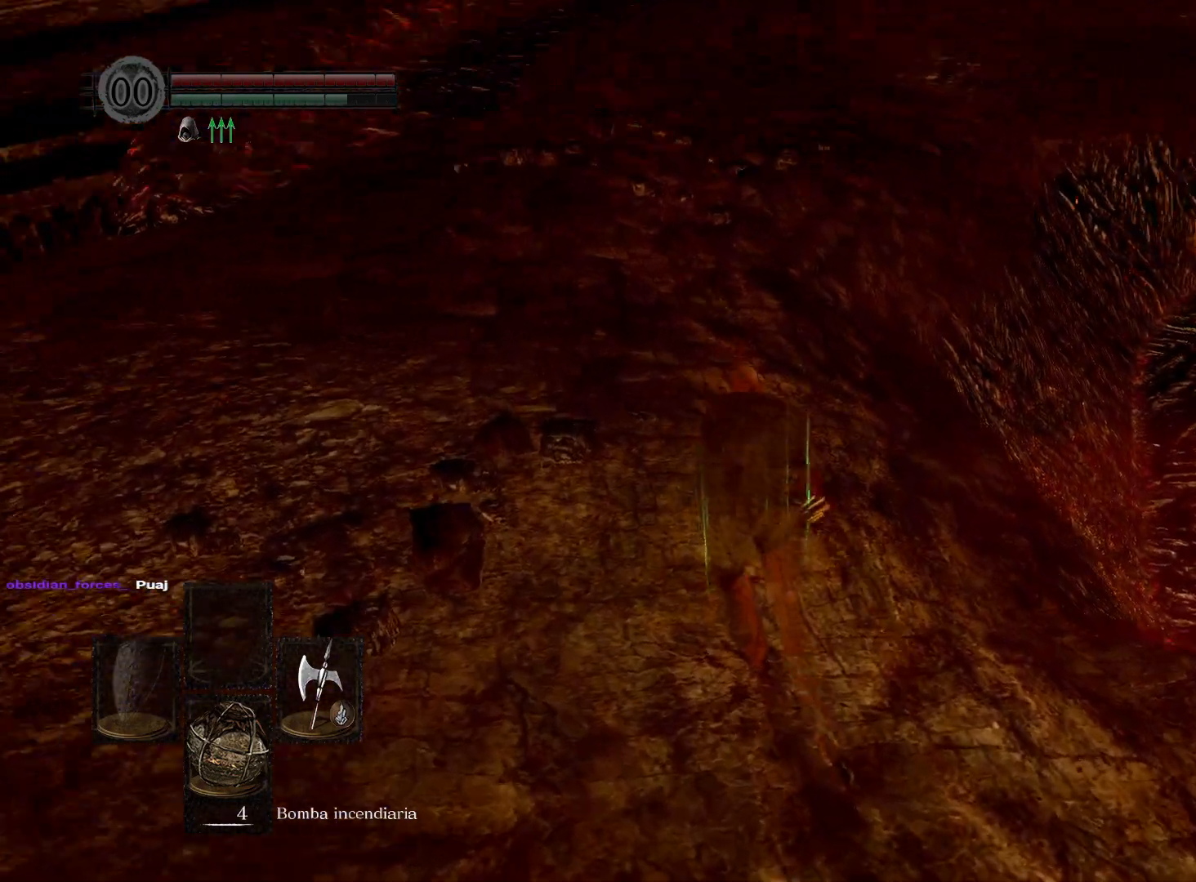
{"buttons": [], "left_stick": "up", "right_stick": "down-right", "events": [[250, "right_stick", "center"], [483, "right_stick", "down-right"]]}
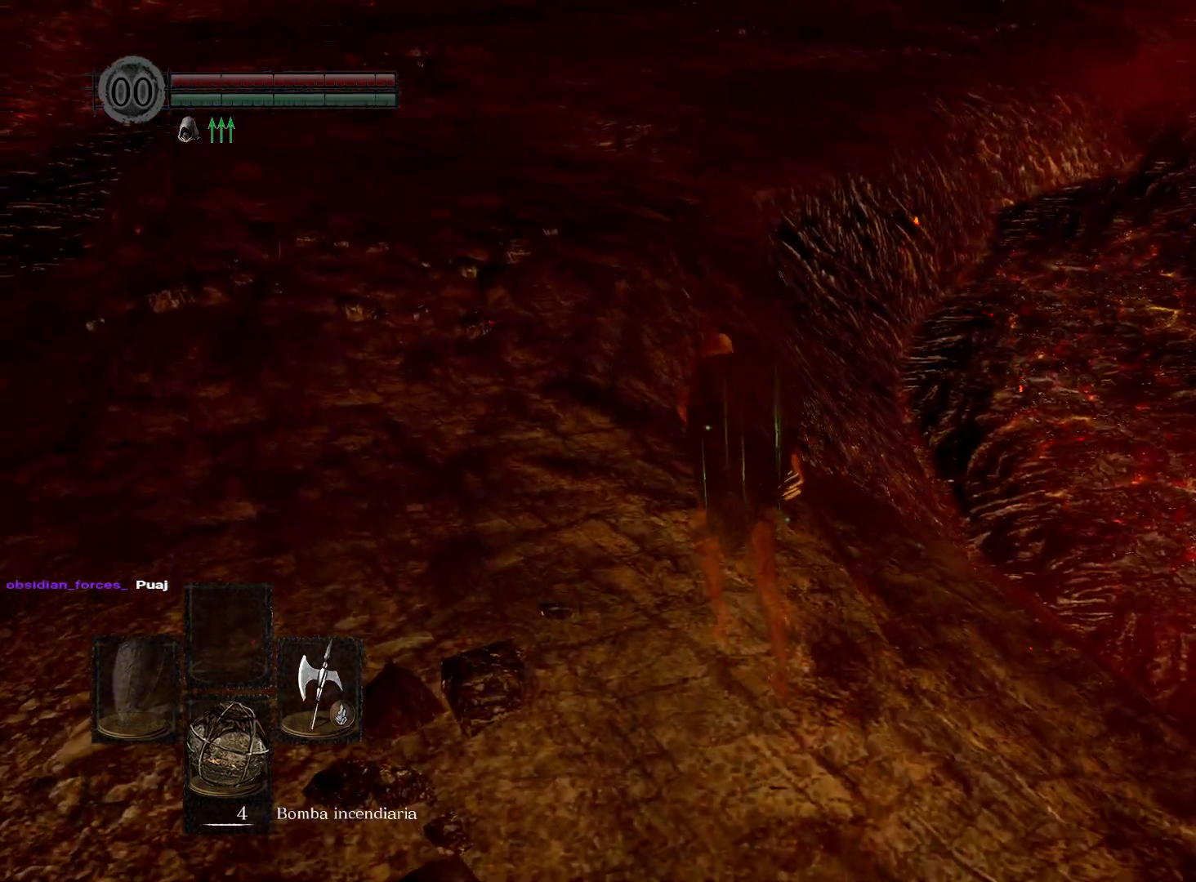
{"buttons": [], "left_stick": "up", "right_stick": "center", "events": [[233, "right_stick", "right"], [450, "right_stick", "center"]]}
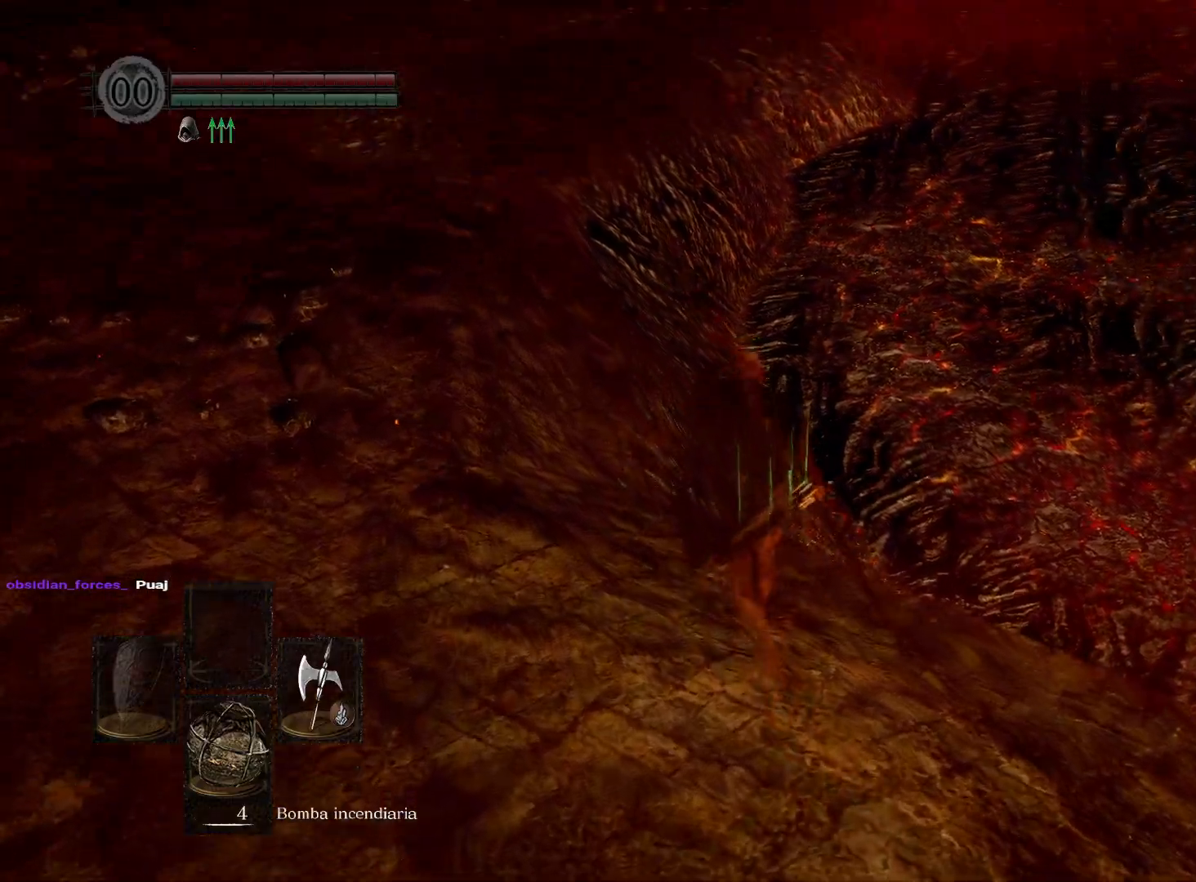
{"buttons": [], "left_stick": "up", "right_stick": "center", "events": [[17, "right_stick", "right"], [500, "right_stick", "center"]]}
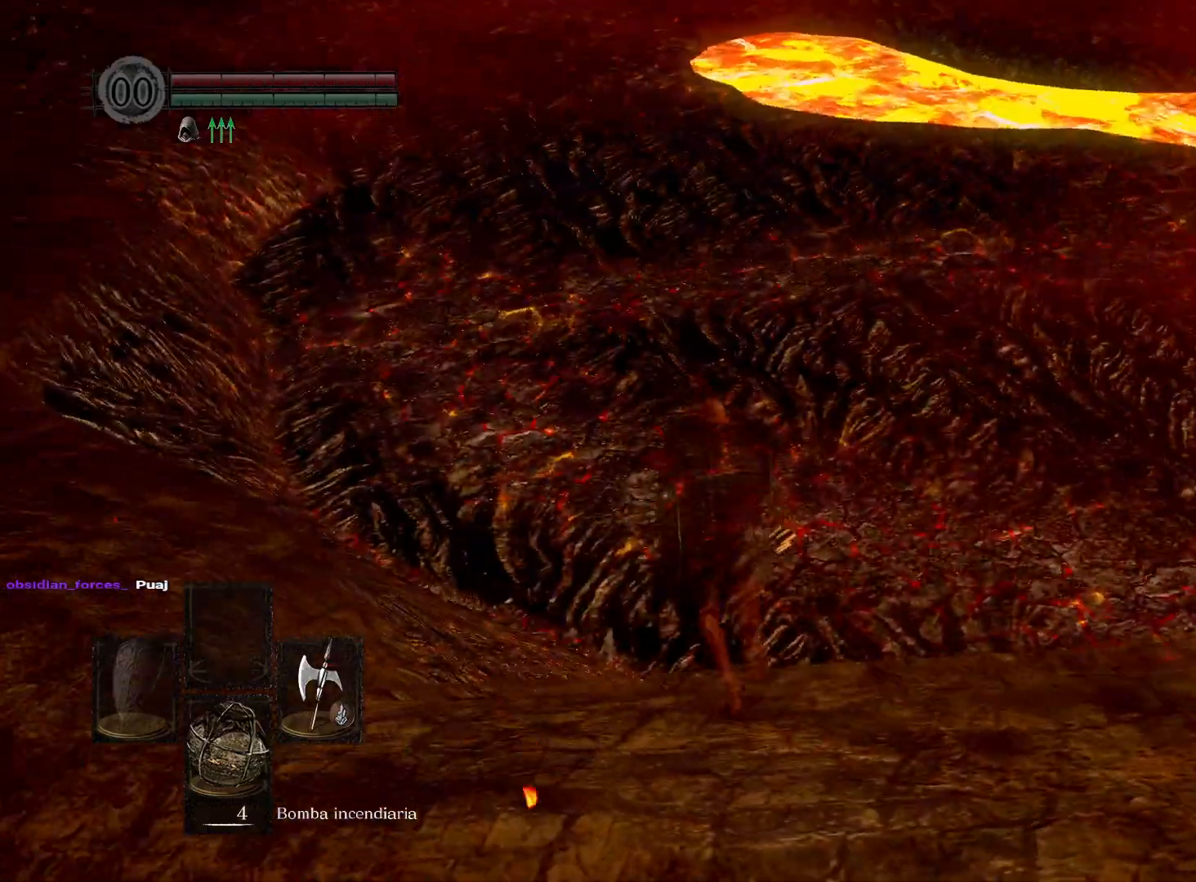
{"buttons": [], "left_stick": "up", "right_stick": "right", "events": [[183, "right_stick", "right"]]}
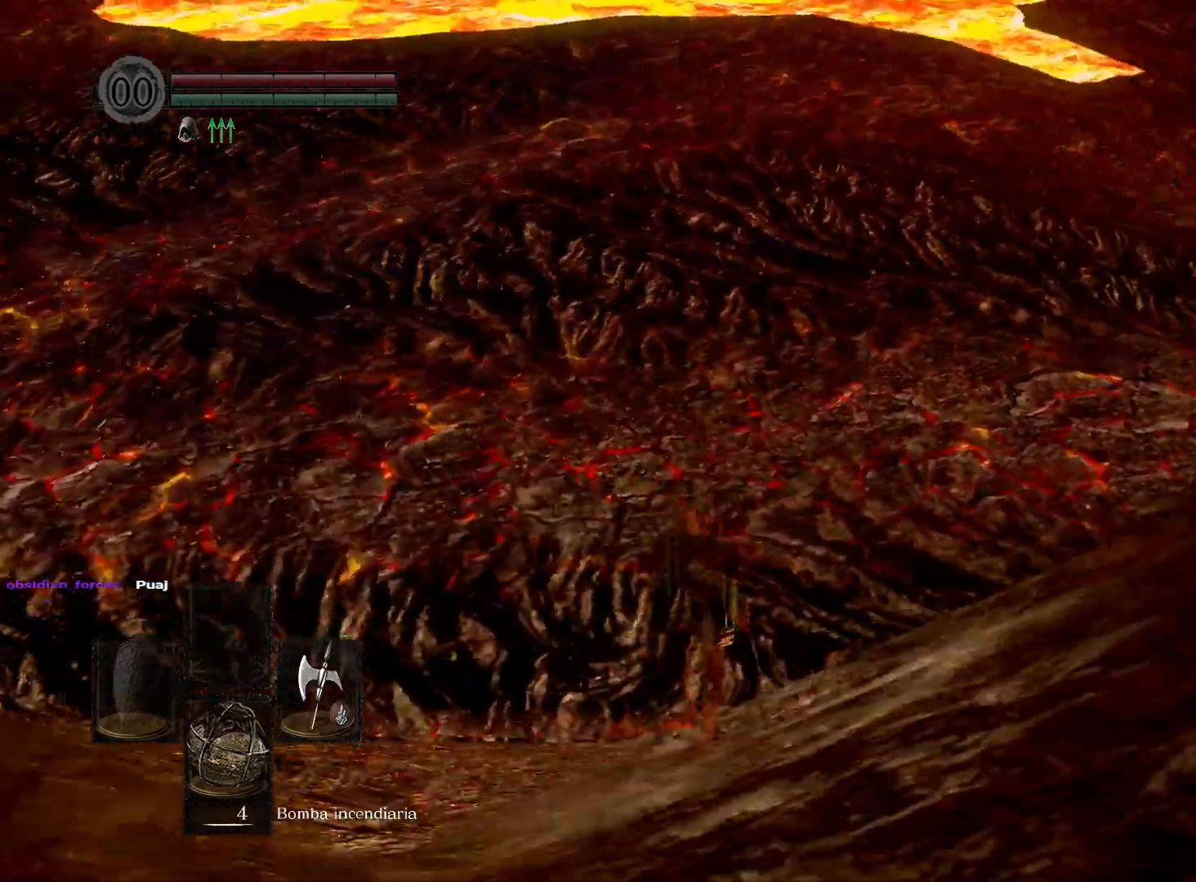
{"buttons": [], "left_stick": "up", "right_stick": "center", "events": [[167, "right_stick", "up-right"], [417, "right_stick", "center"]]}
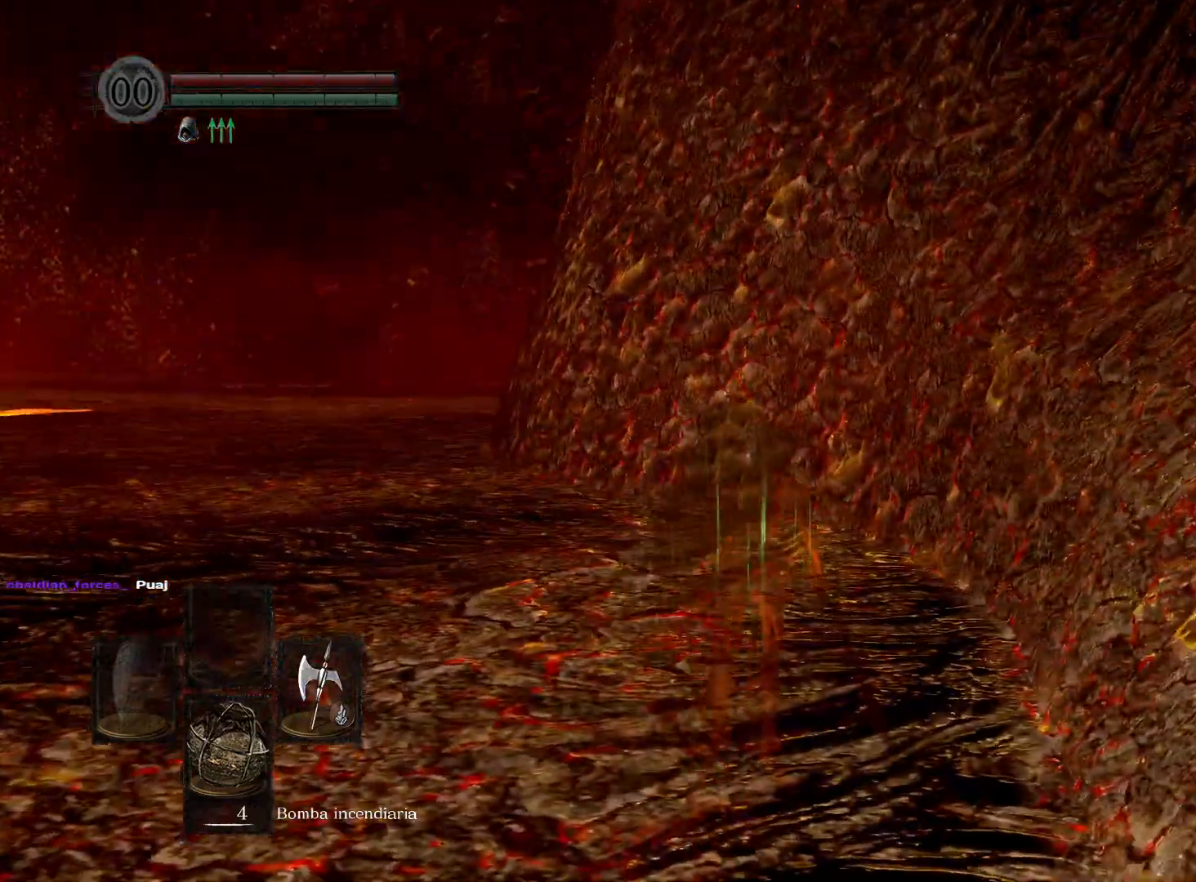
{"buttons": ["B"], "left_stick": "up", "right_stick": "center", "events": [[67, "B", "down"]]}
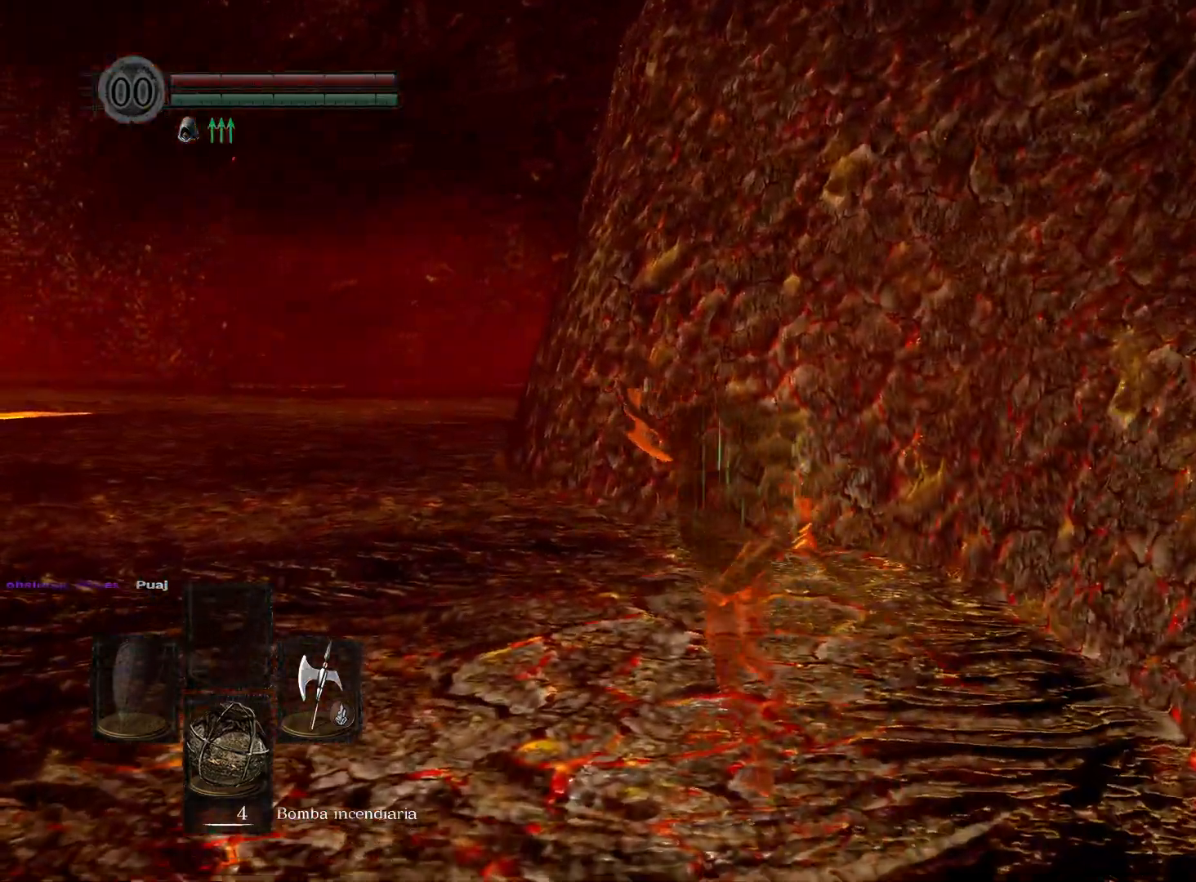
{"buttons": ["B"], "left_stick": "up", "right_stick": "center", "events": []}
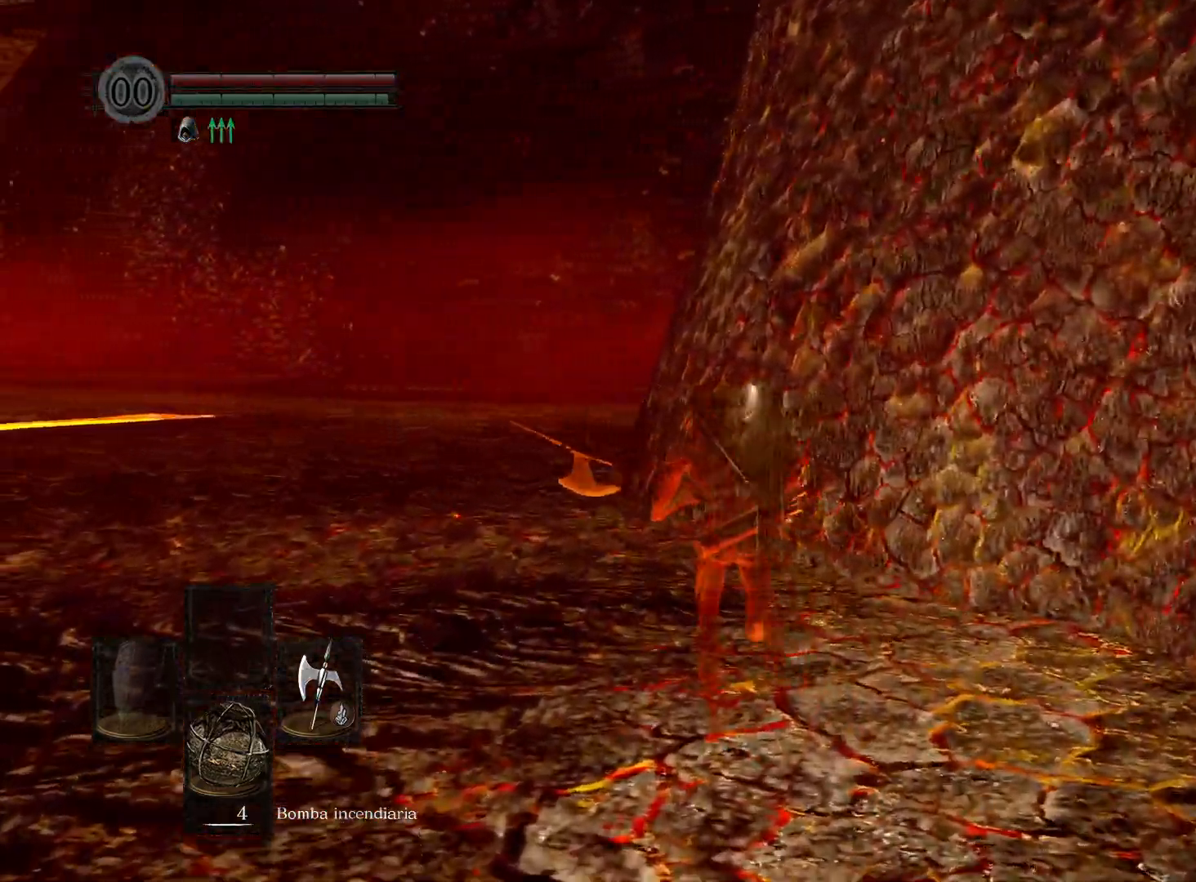
{"buttons": ["B"], "left_stick": "up", "right_stick": "center", "events": []}
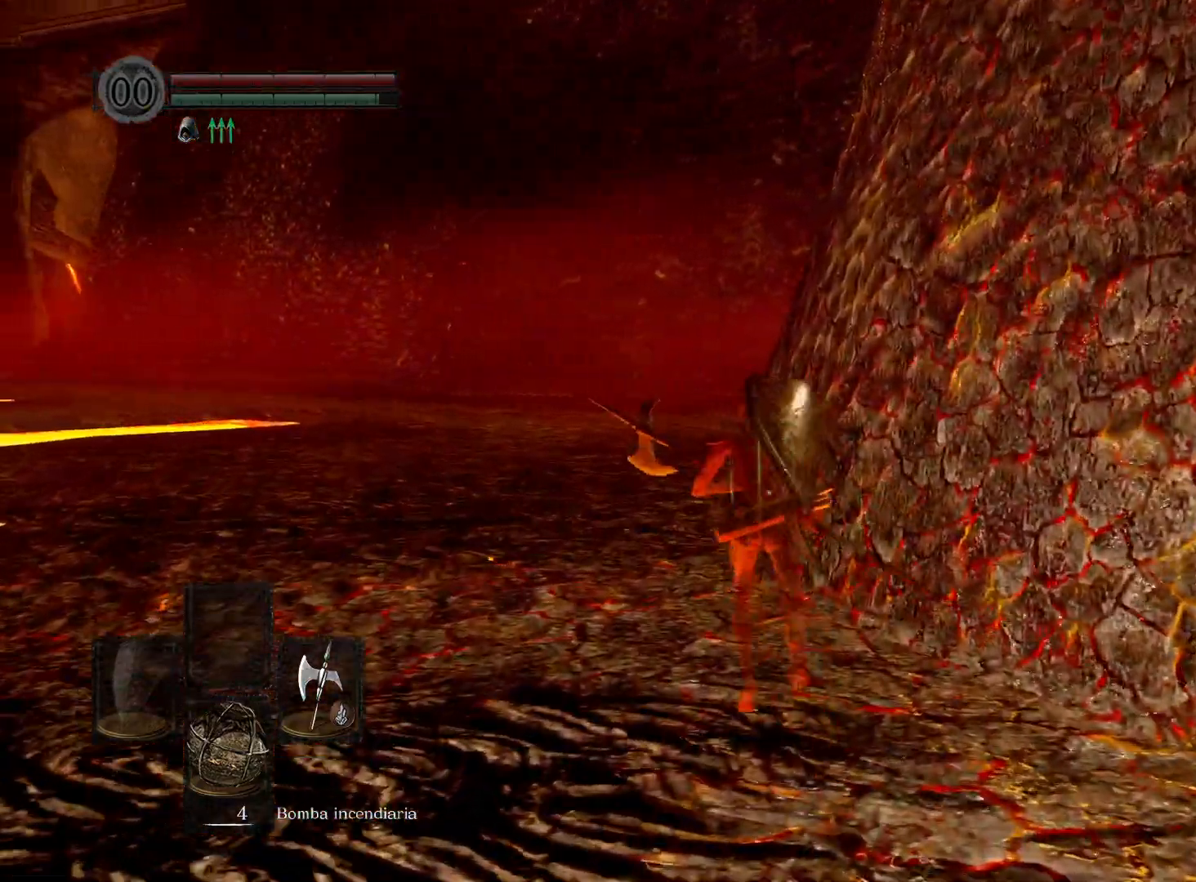
{"buttons": ["B"], "left_stick": "up", "right_stick": "center", "events": []}
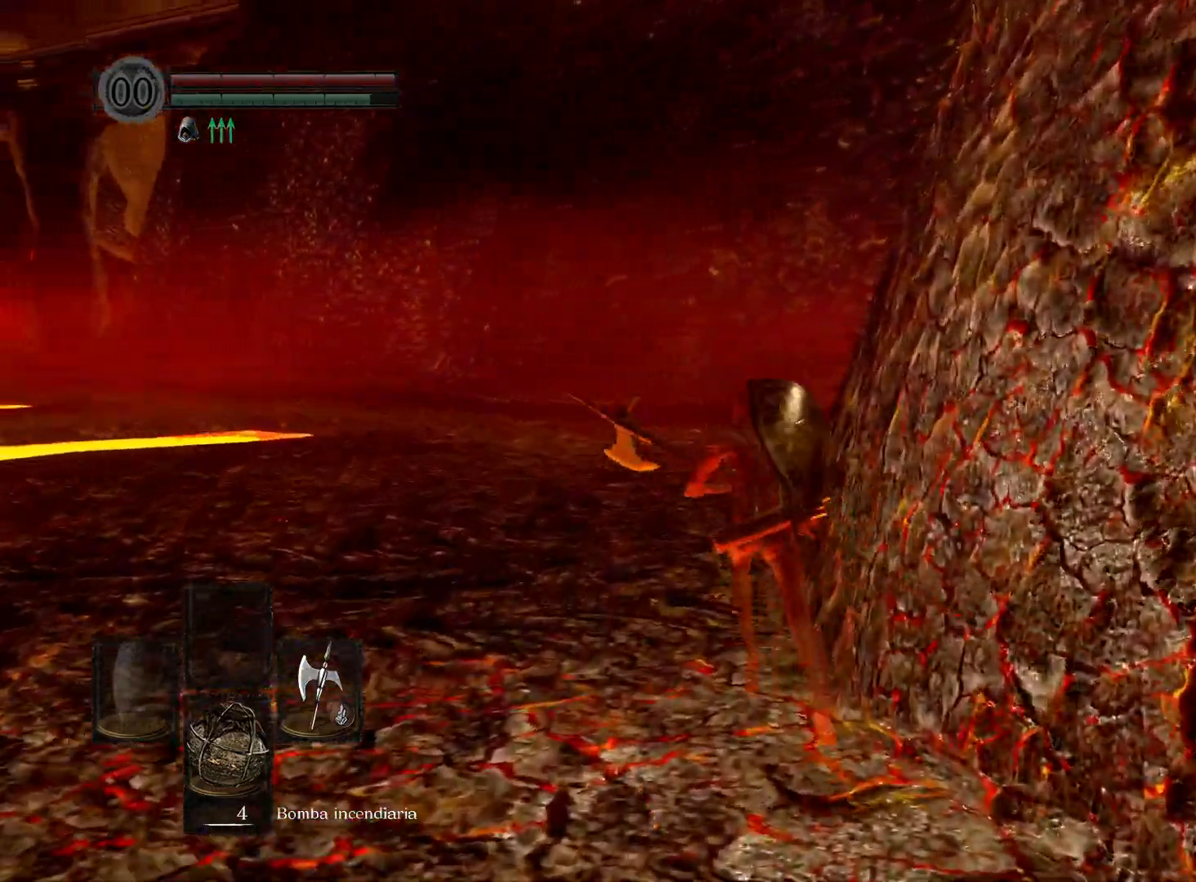
{"buttons": ["B"], "left_stick": "up", "right_stick": "center", "events": []}
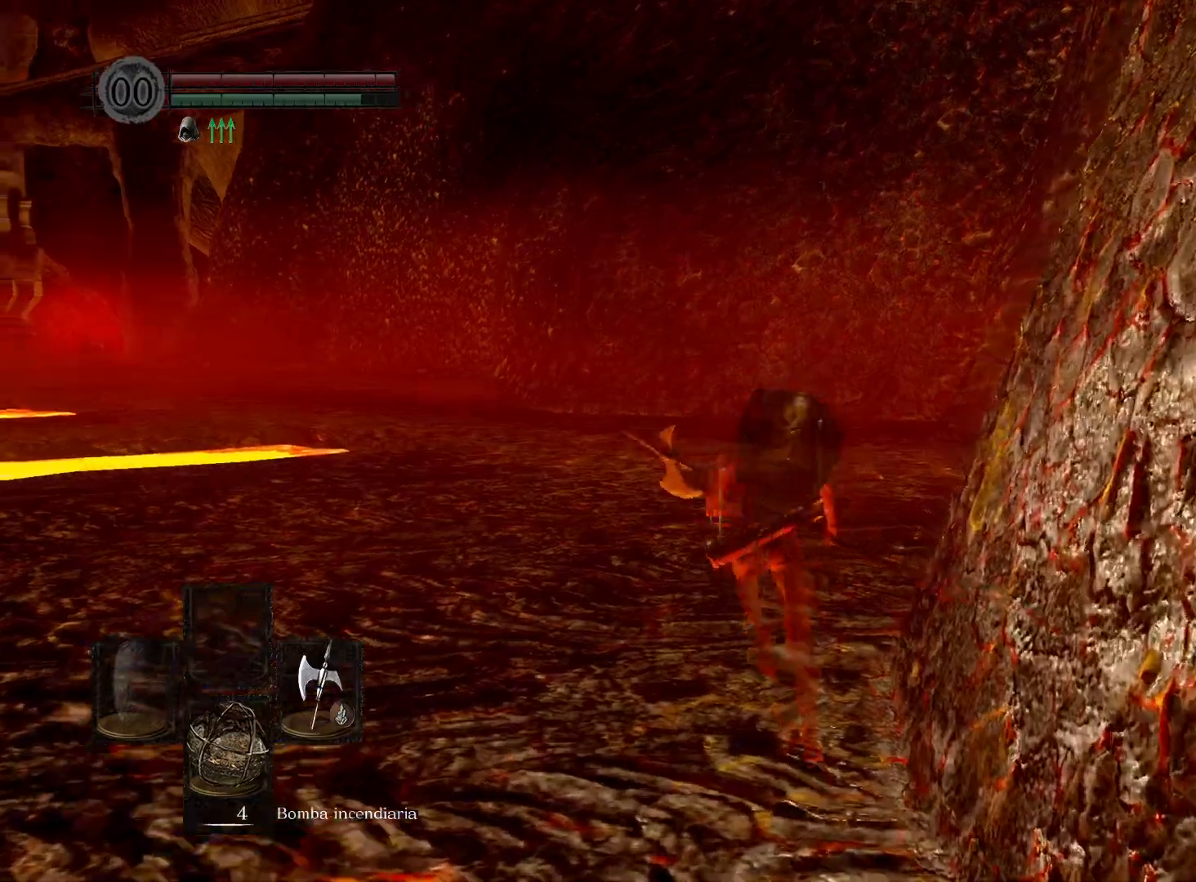
{"buttons": ["B"], "left_stick": "up", "right_stick": "center", "events": []}
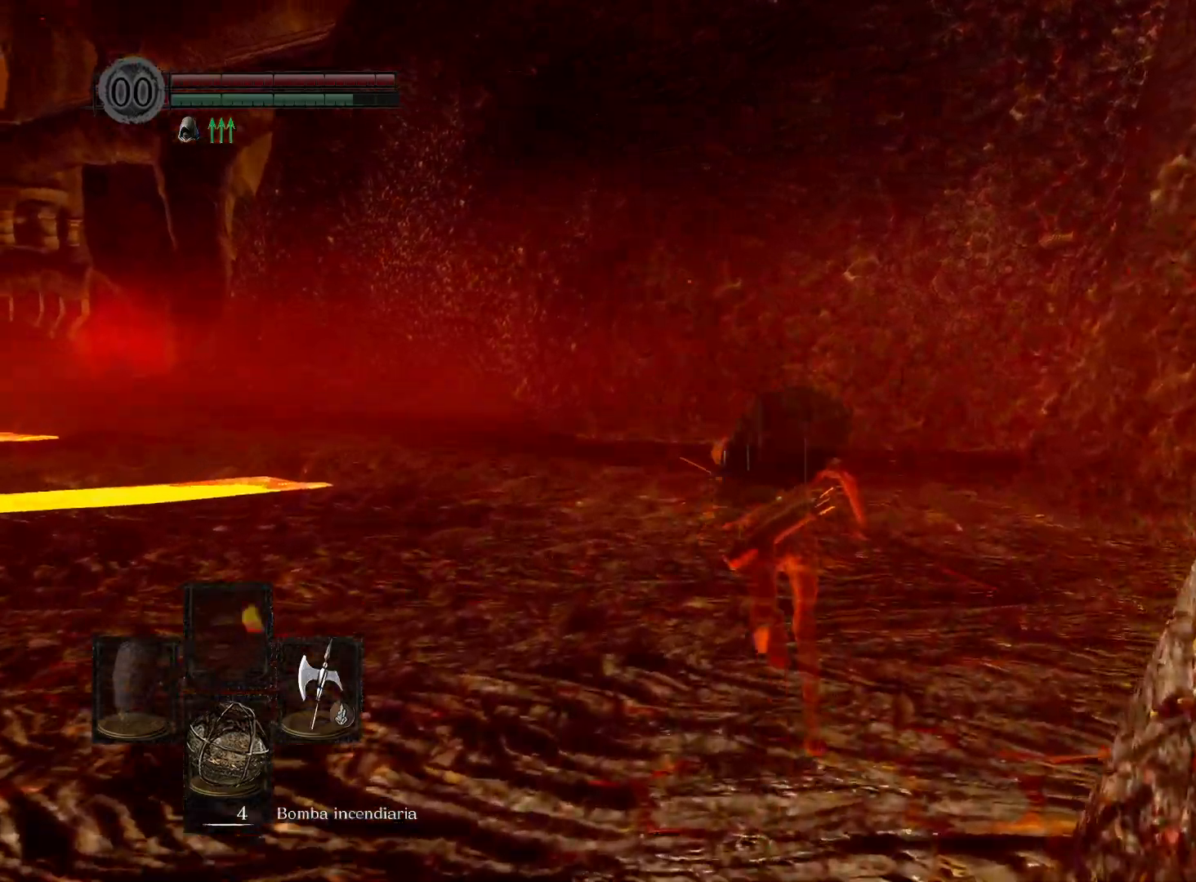
{"buttons": ["B"], "left_stick": "up", "right_stick": "center", "events": []}
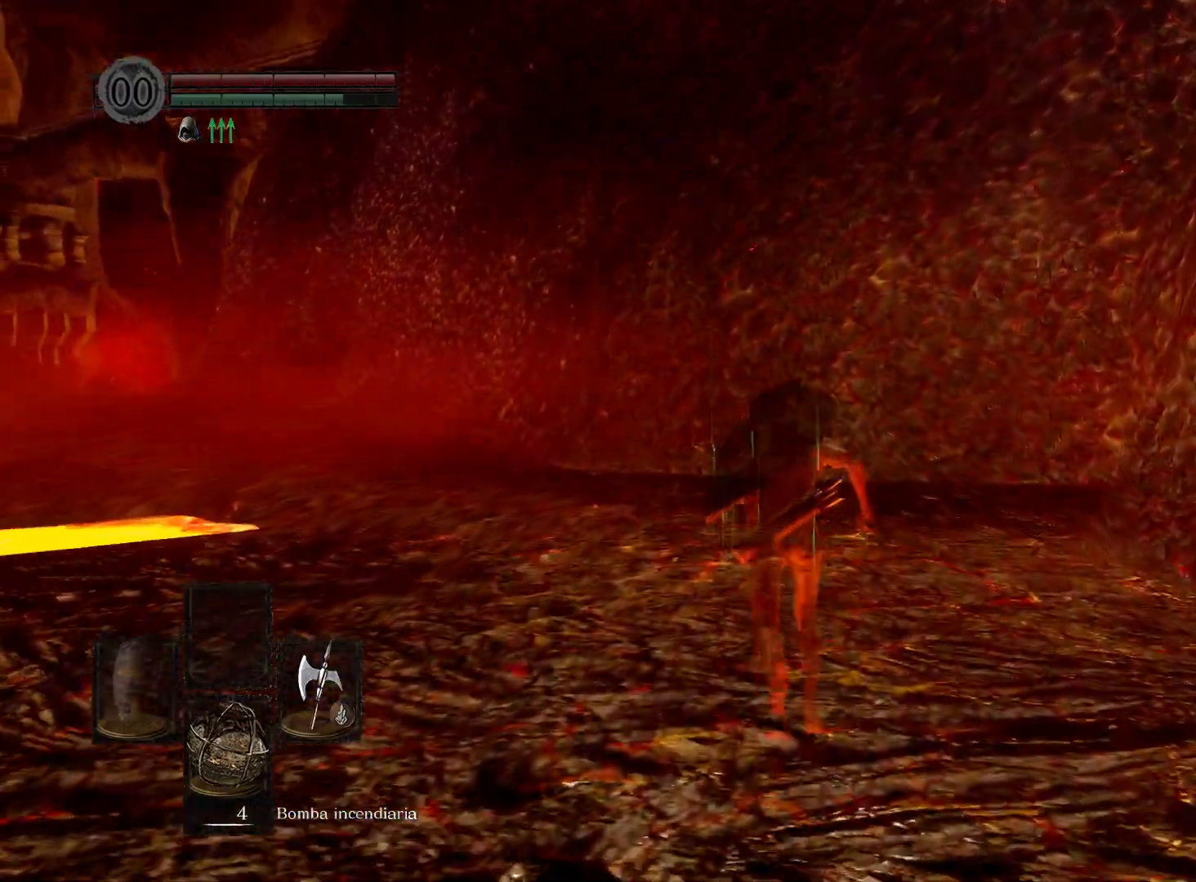
{"buttons": ["B"], "left_stick": "up", "right_stick": "center", "events": []}
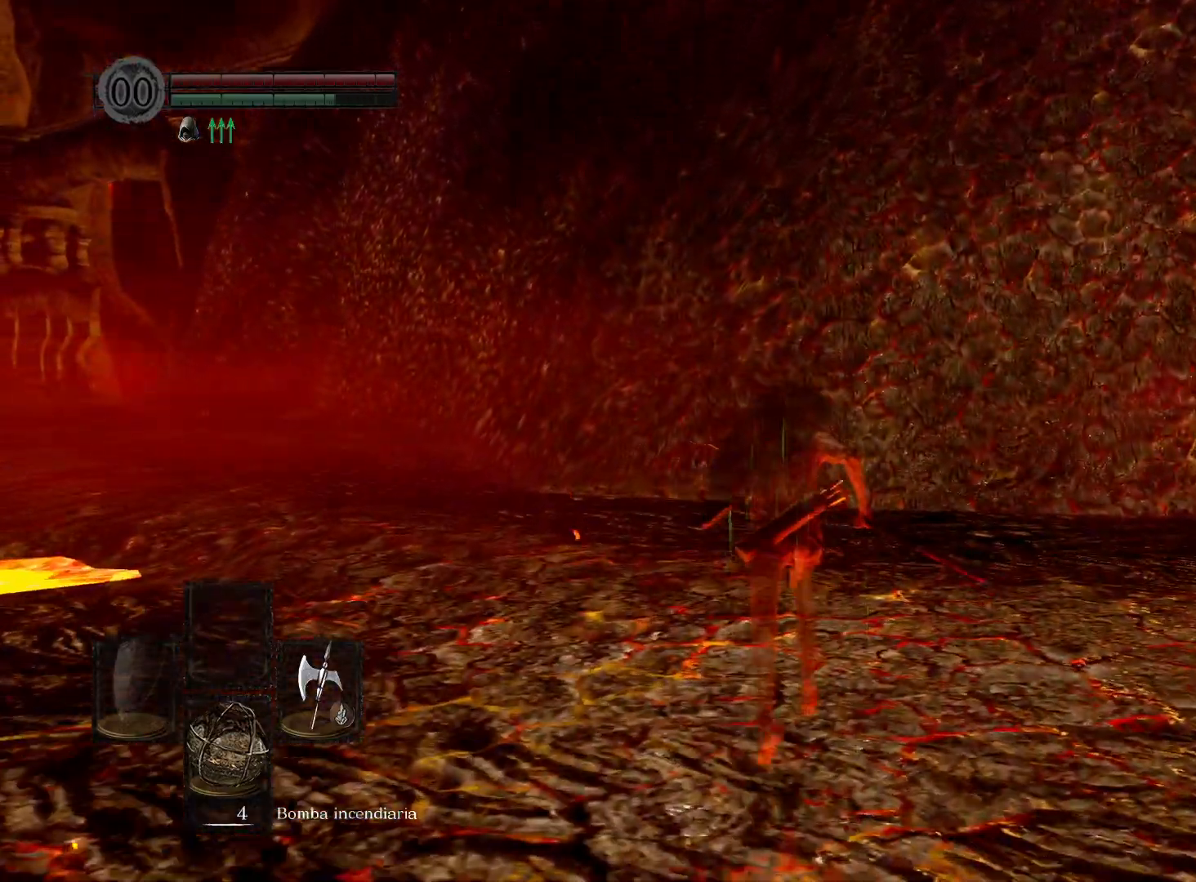
{"buttons": ["B"], "left_stick": "up", "right_stick": "center", "events": []}
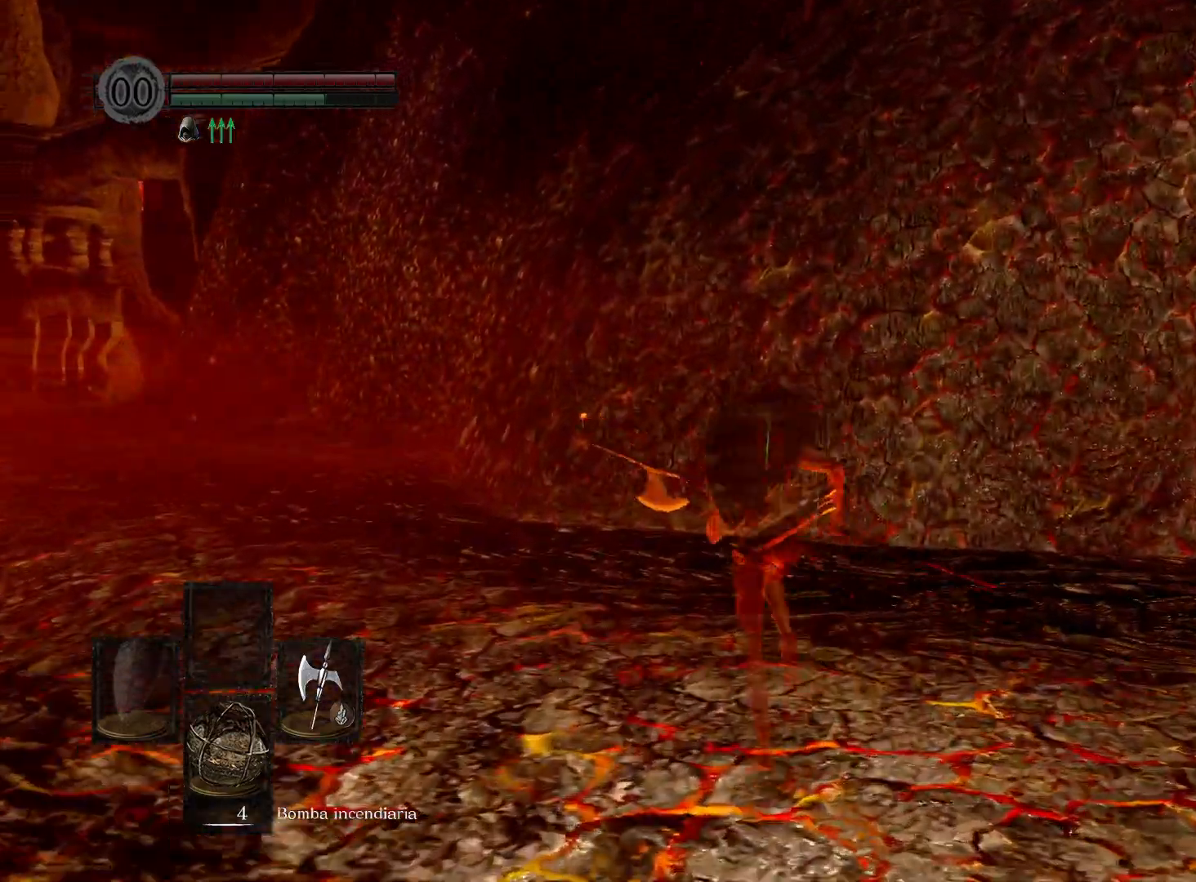
{"buttons": ["B"], "left_stick": "up", "right_stick": "center", "events": []}
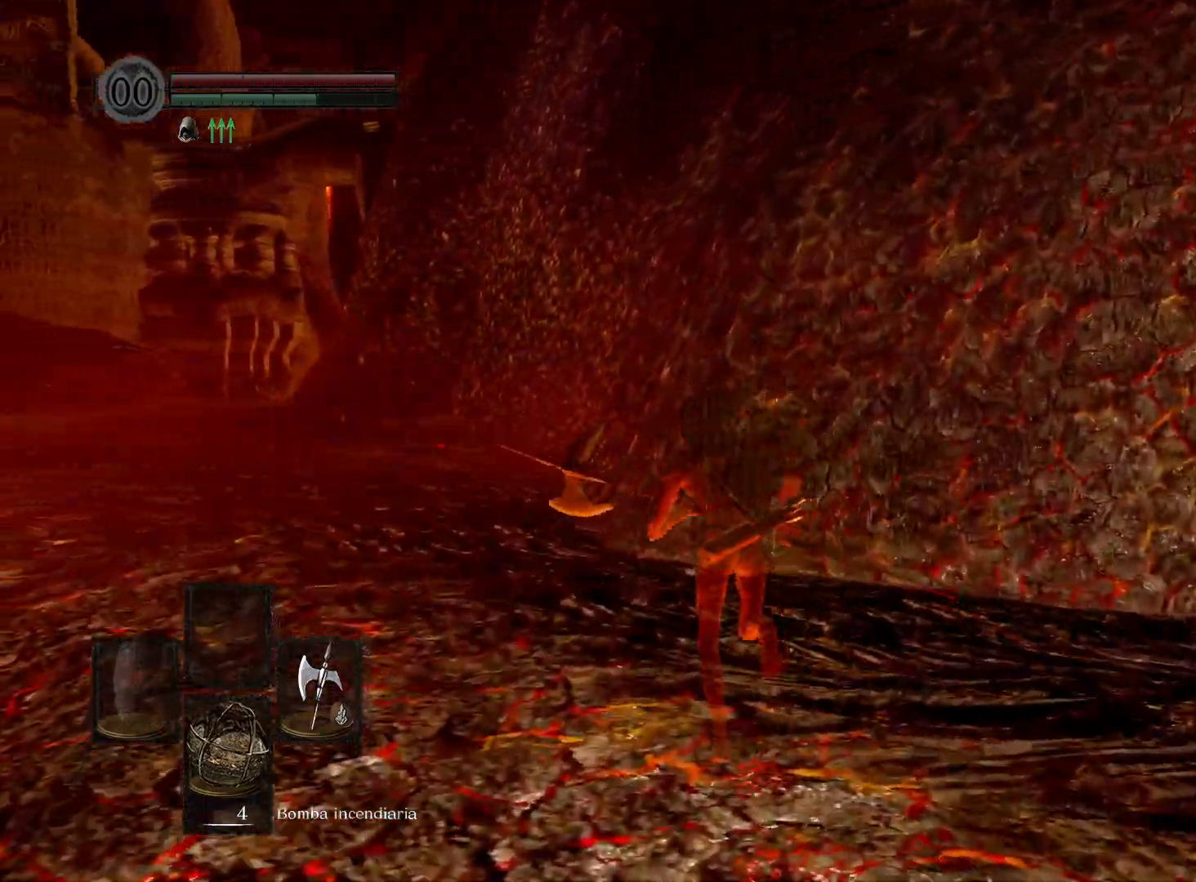
{"buttons": ["B"], "left_stick": "up", "right_stick": "center", "events": []}
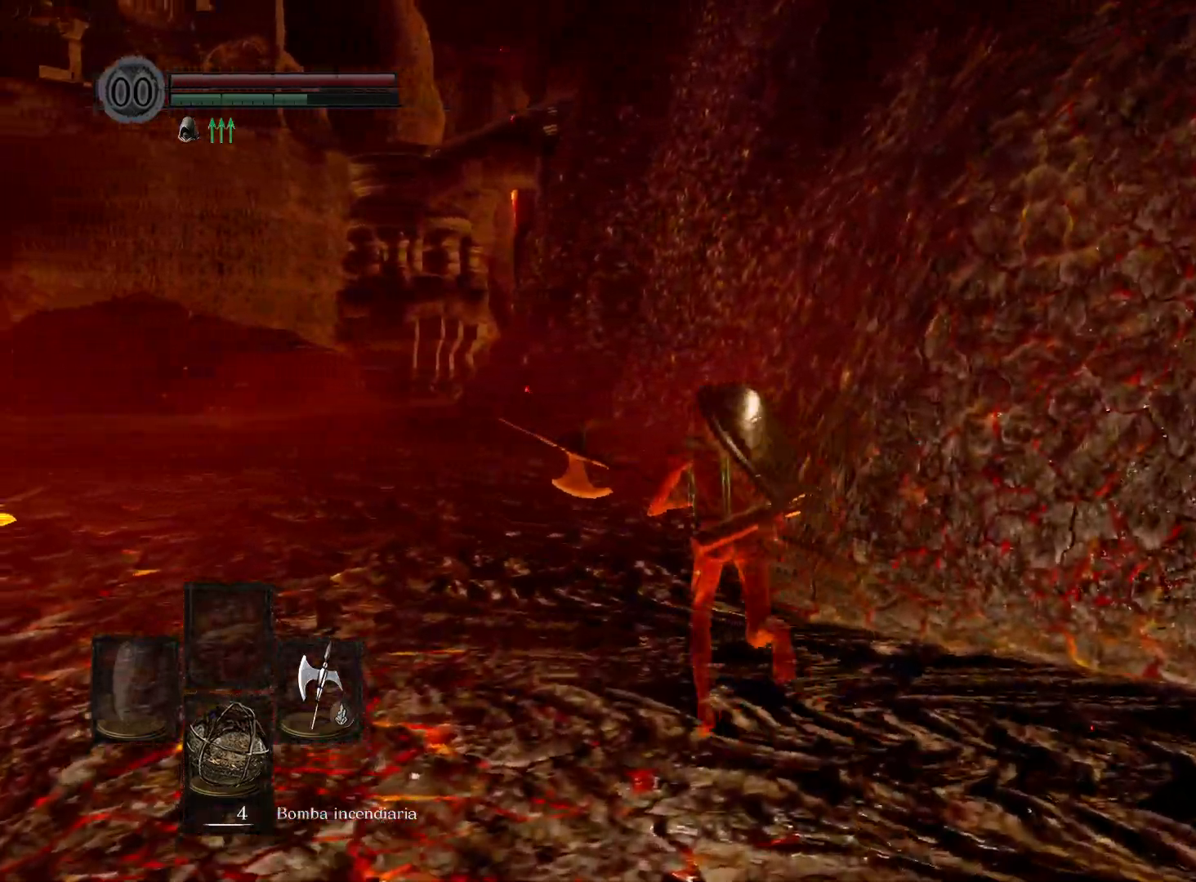
{"buttons": ["B"], "left_stick": "up", "right_stick": "center", "events": []}
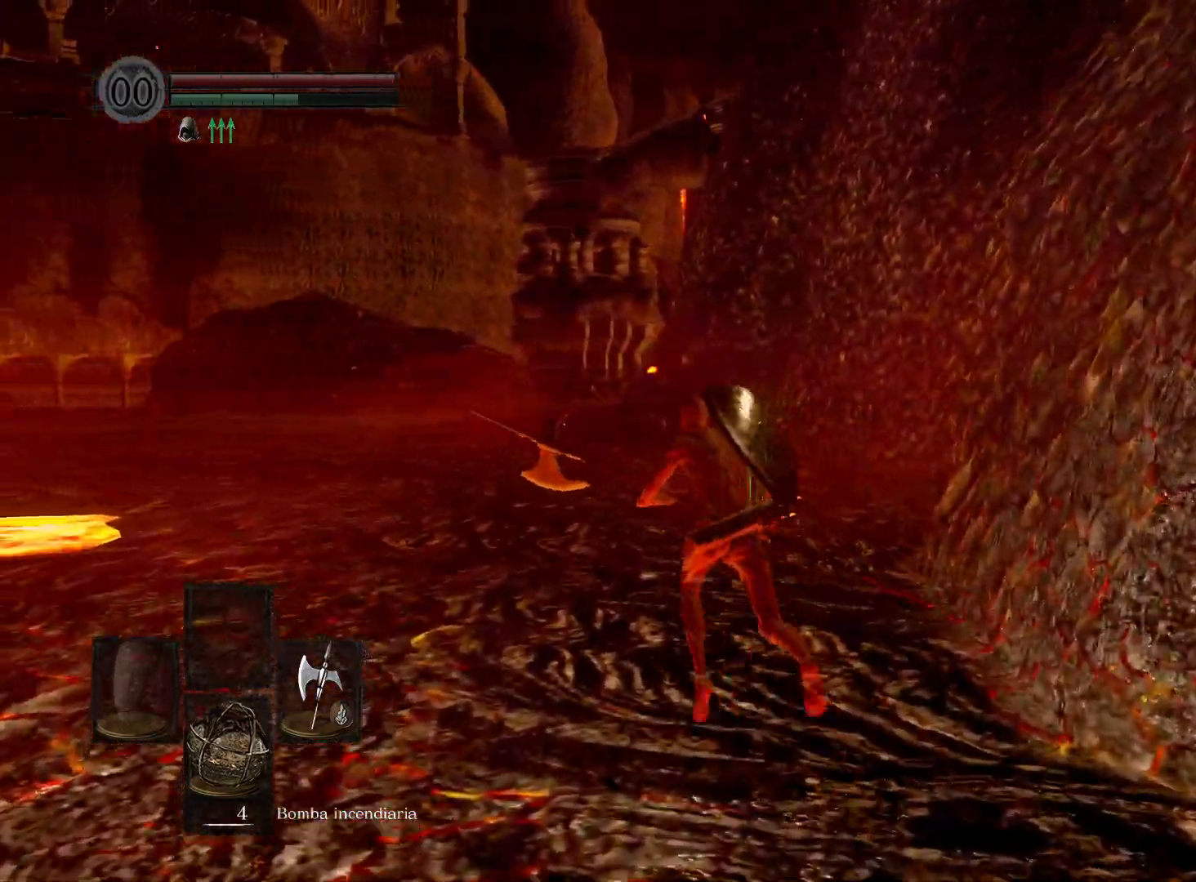
{"buttons": ["B"], "left_stick": "up", "right_stick": "center", "events": []}
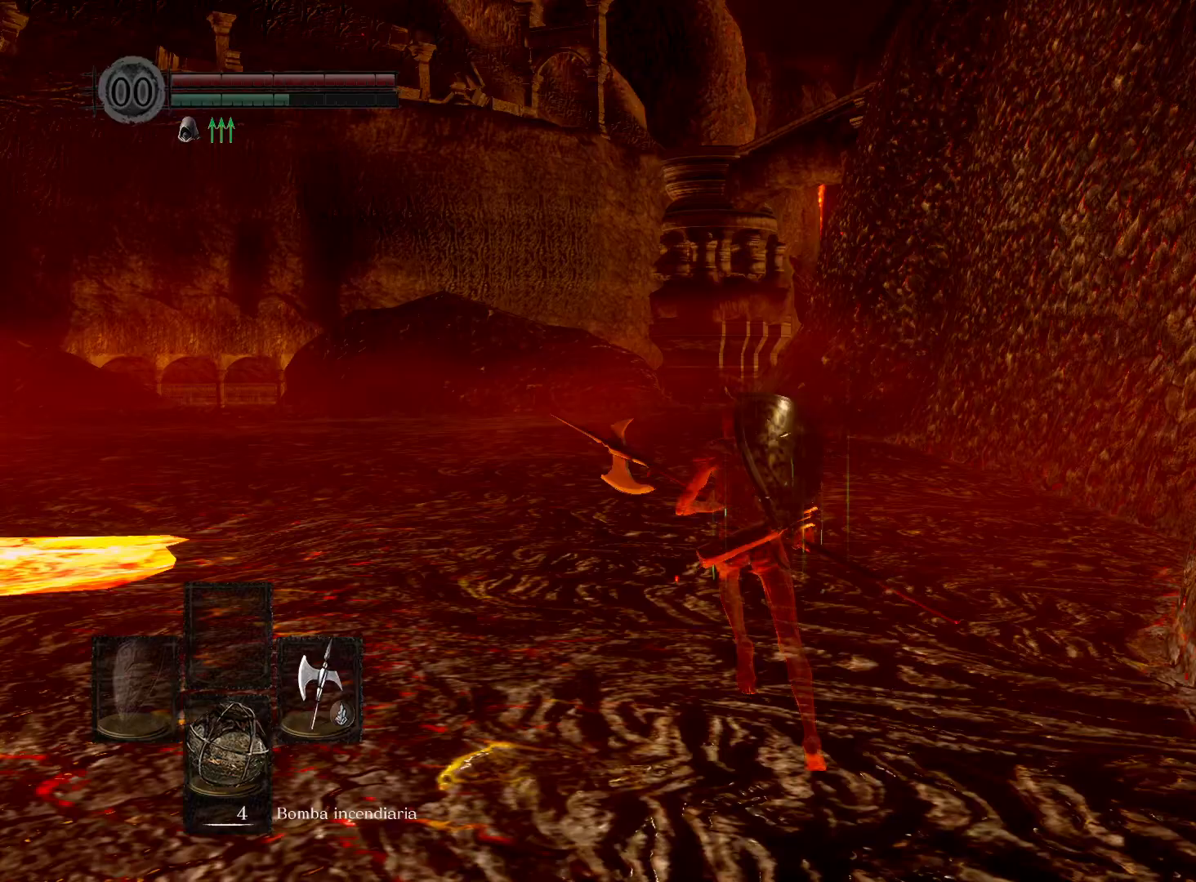
{"buttons": ["B"], "left_stick": "up", "right_stick": "center", "events": []}
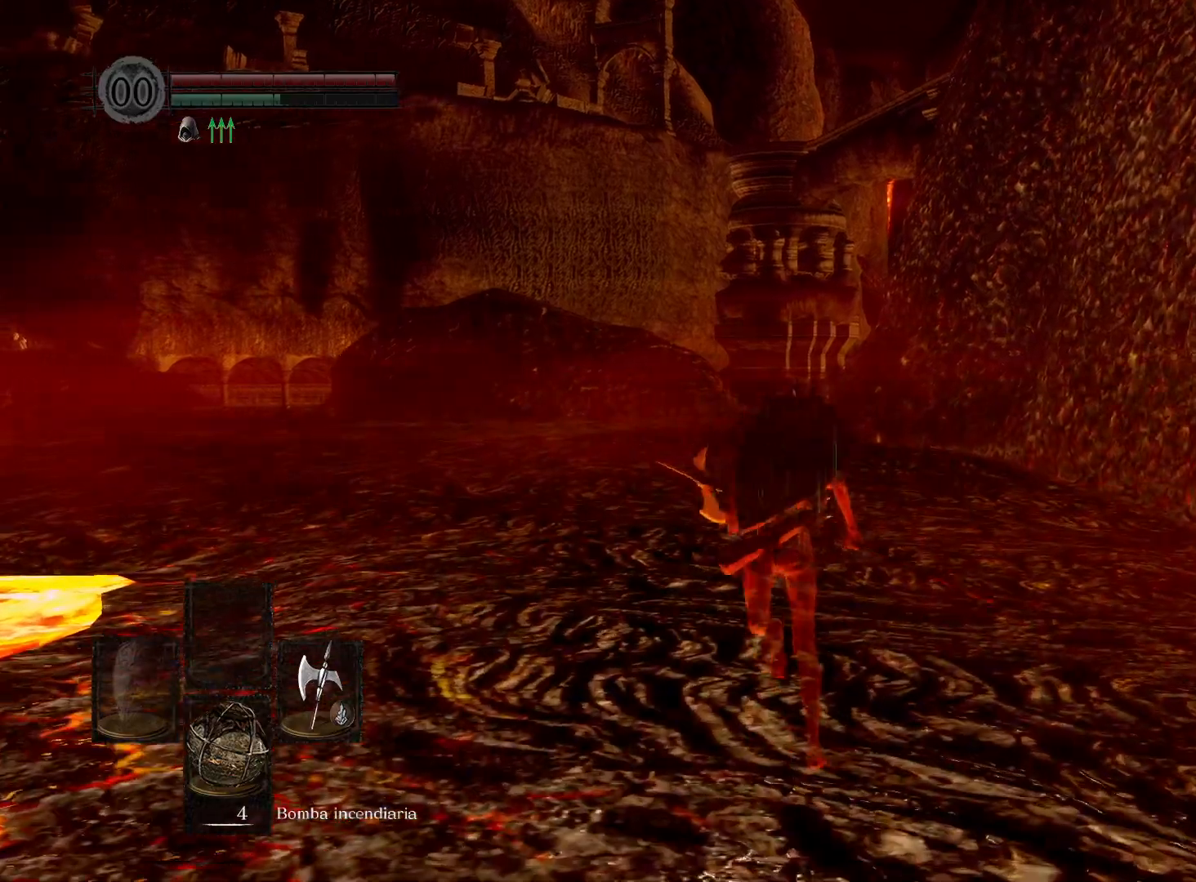
{"buttons": ["B"], "left_stick": "up", "right_stick": "center", "events": []}
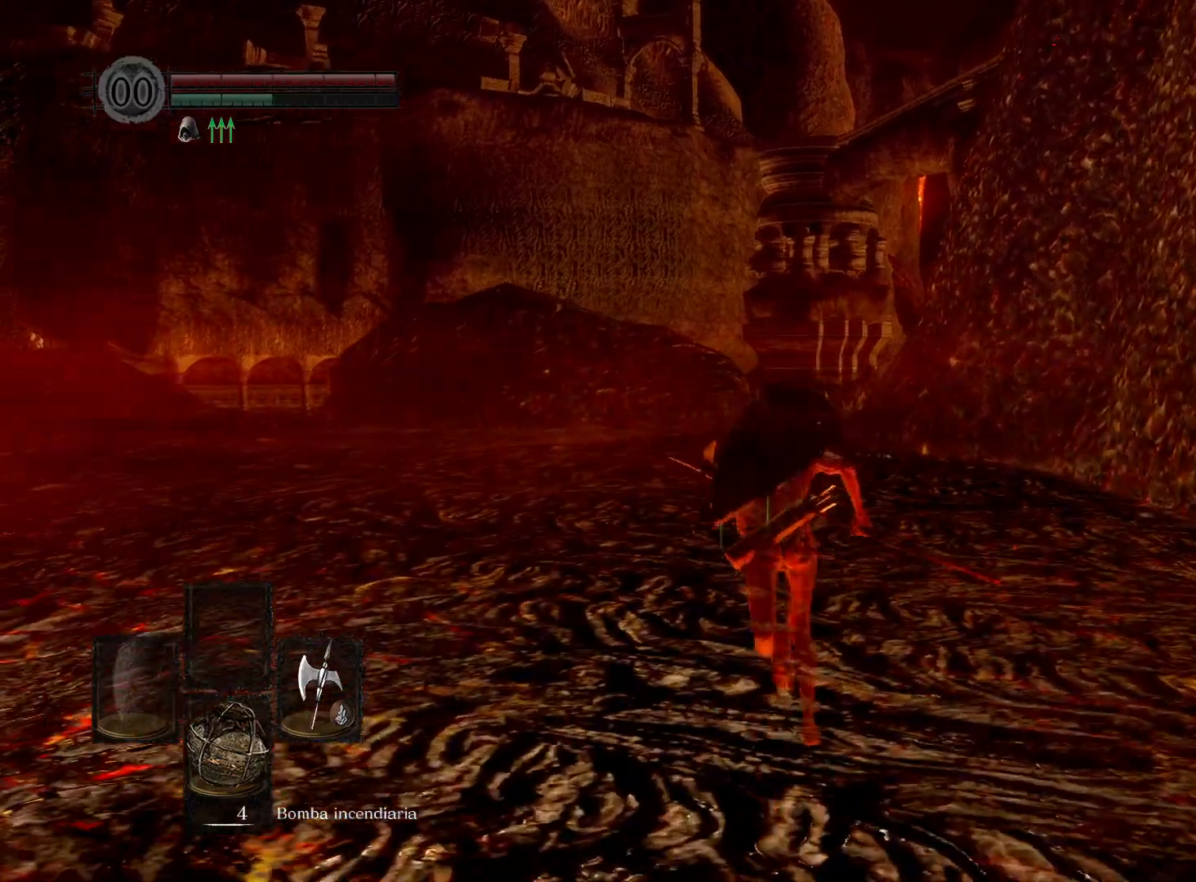
{"buttons": ["B"], "left_stick": "up", "right_stick": "center", "events": []}
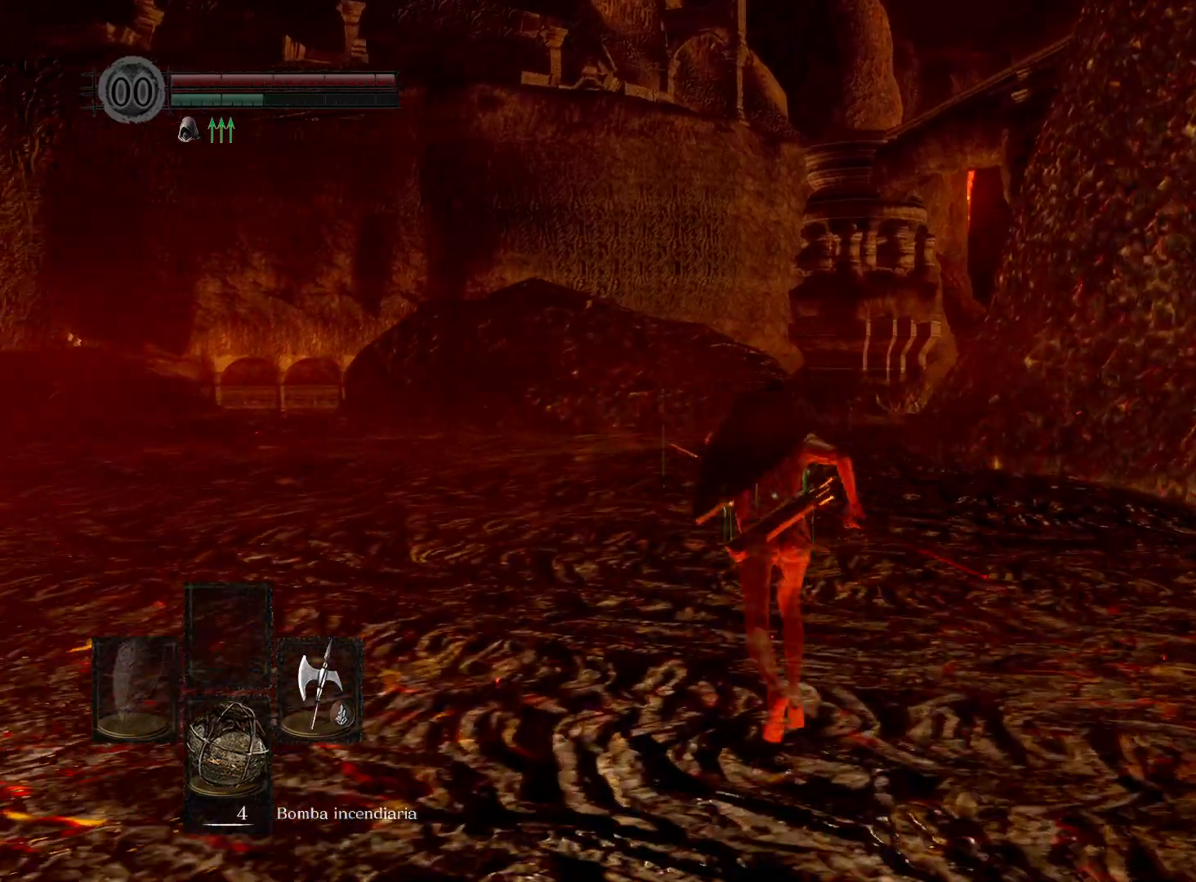
{"buttons": ["B"], "left_stick": "up", "right_stick": "center", "events": []}
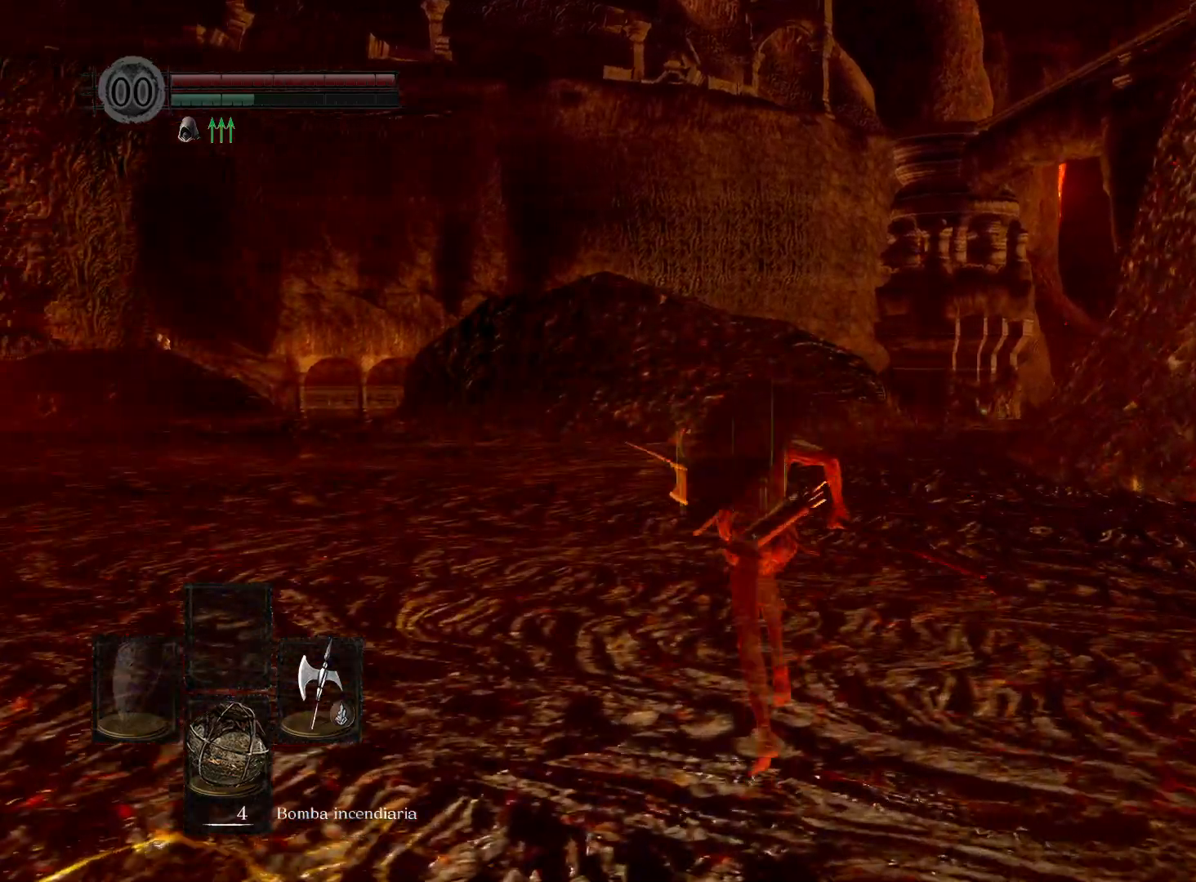
{"buttons": ["B"], "left_stick": "up", "right_stick": "center", "events": []}
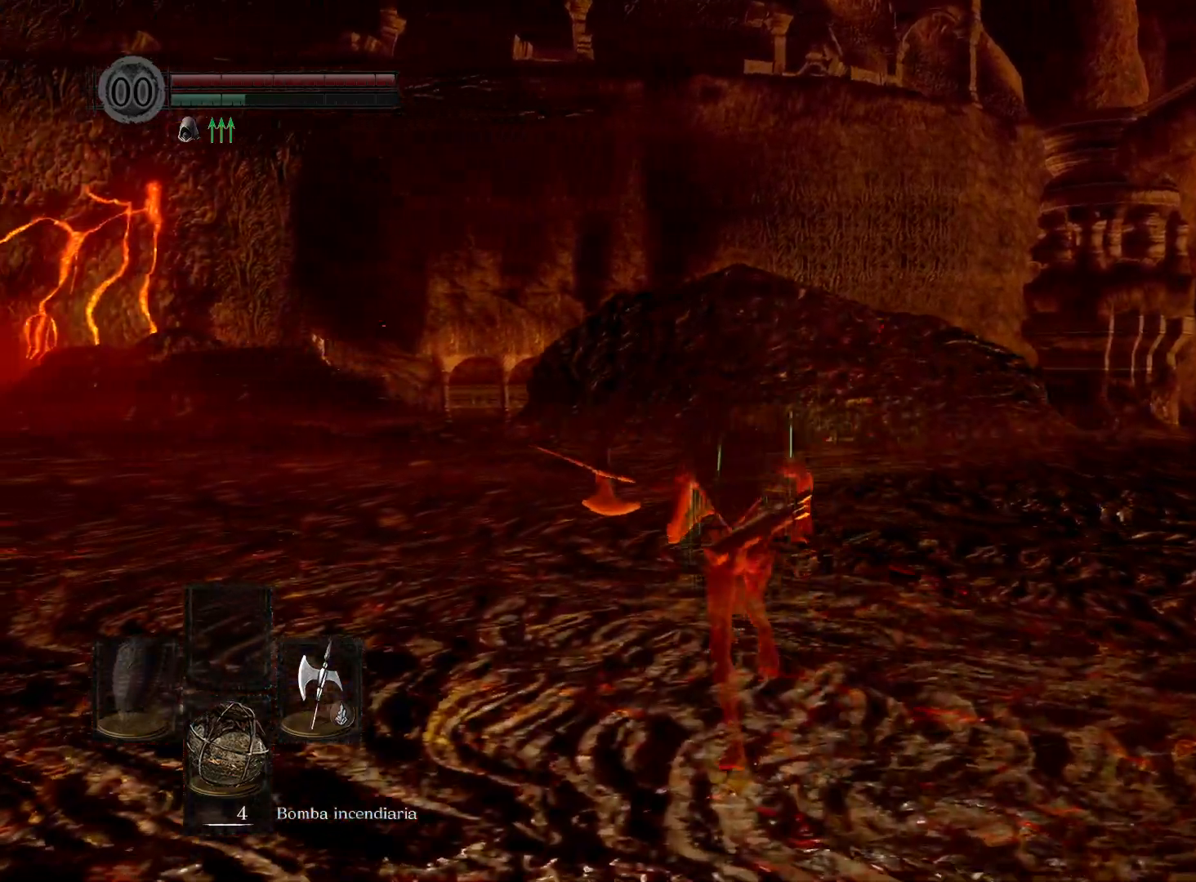
{"buttons": ["B"], "left_stick": "up", "right_stick": "center", "events": []}
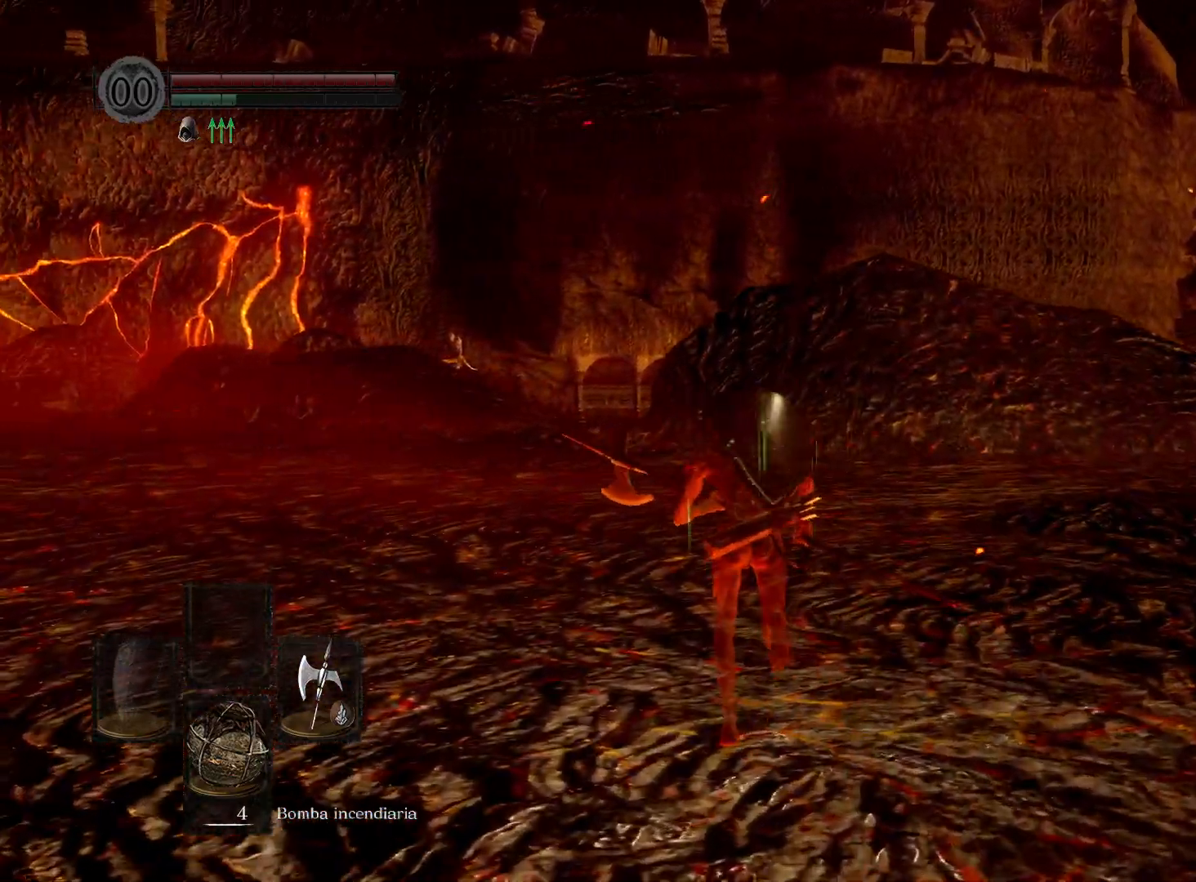
{"buttons": ["B"], "left_stick": "up", "right_stick": "center", "events": []}
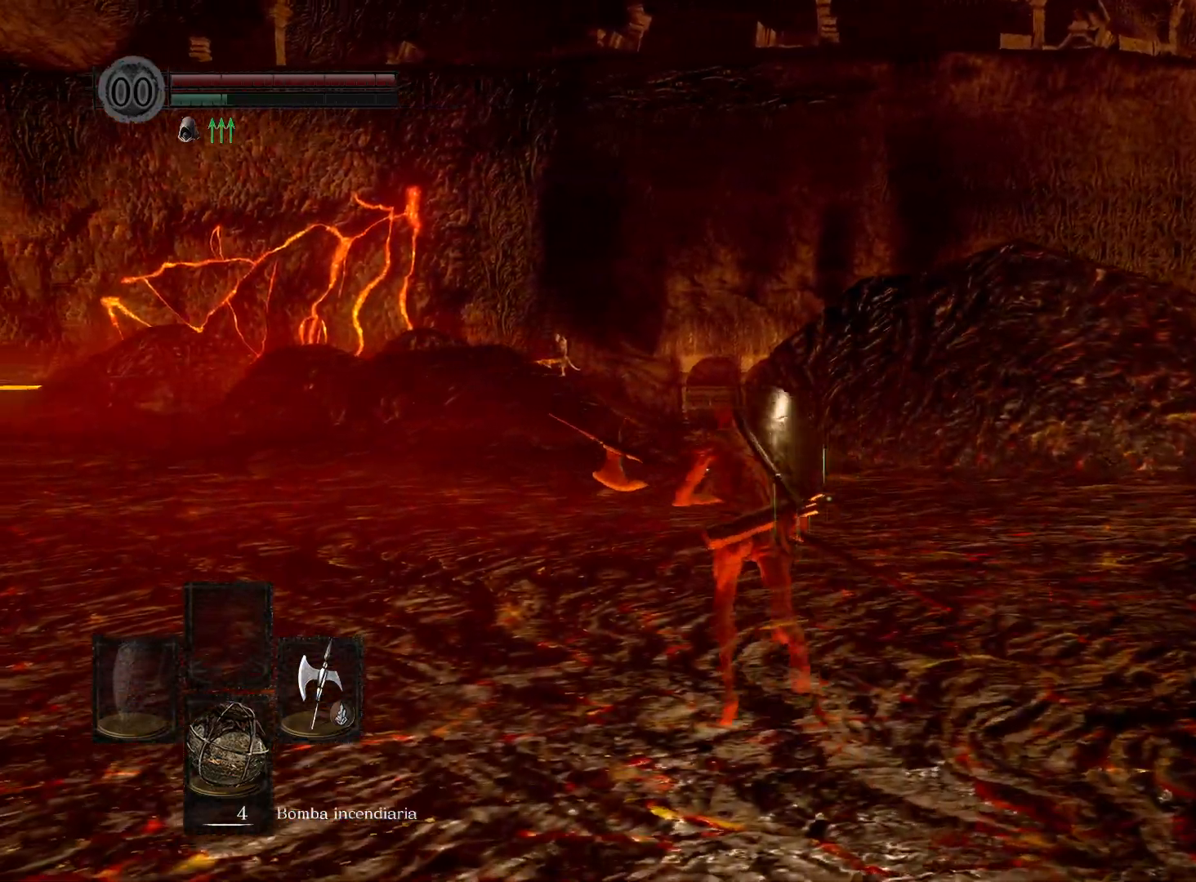
{"buttons": ["B"], "left_stick": "up", "right_stick": "center", "events": []}
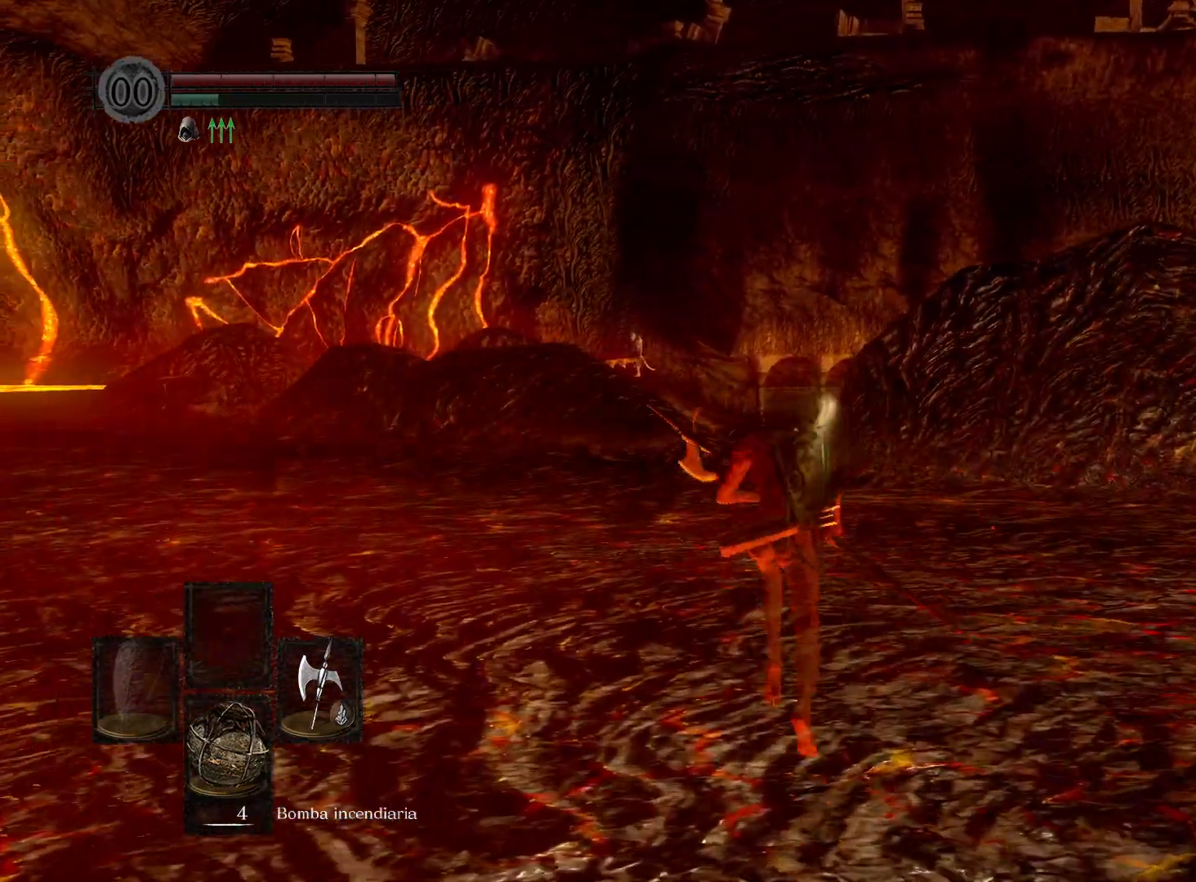
{"buttons": [], "left_stick": "center", "right_stick": "center", "events": [[33, "B", "up"], [200, "right_stick", "left"], [233, "left_stick", "up-right"], [417, "right_stick", "center"], [433, "left_stick", "center"]]}
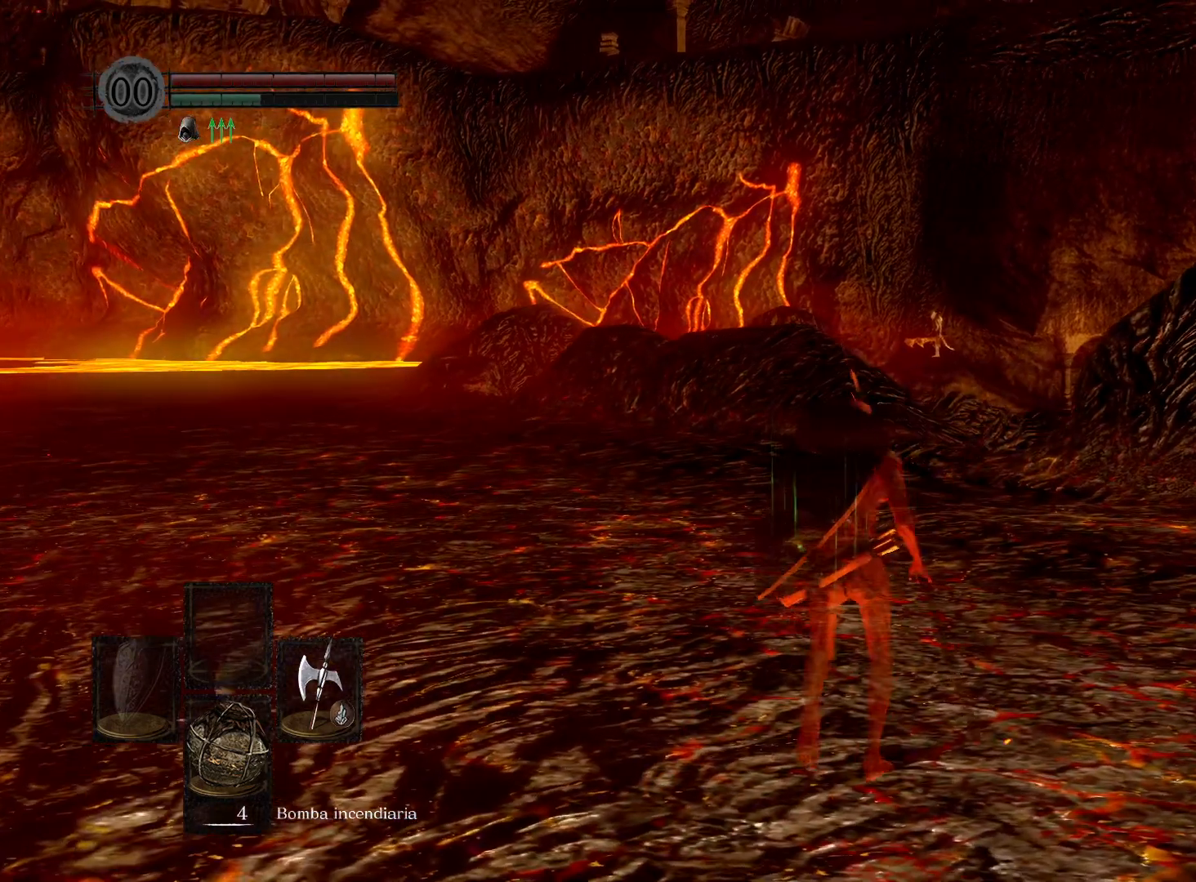
{"buttons": [], "left_stick": "center", "right_stick": "center", "events": [[83, "START", "down"], [167, "START", "up"]]}